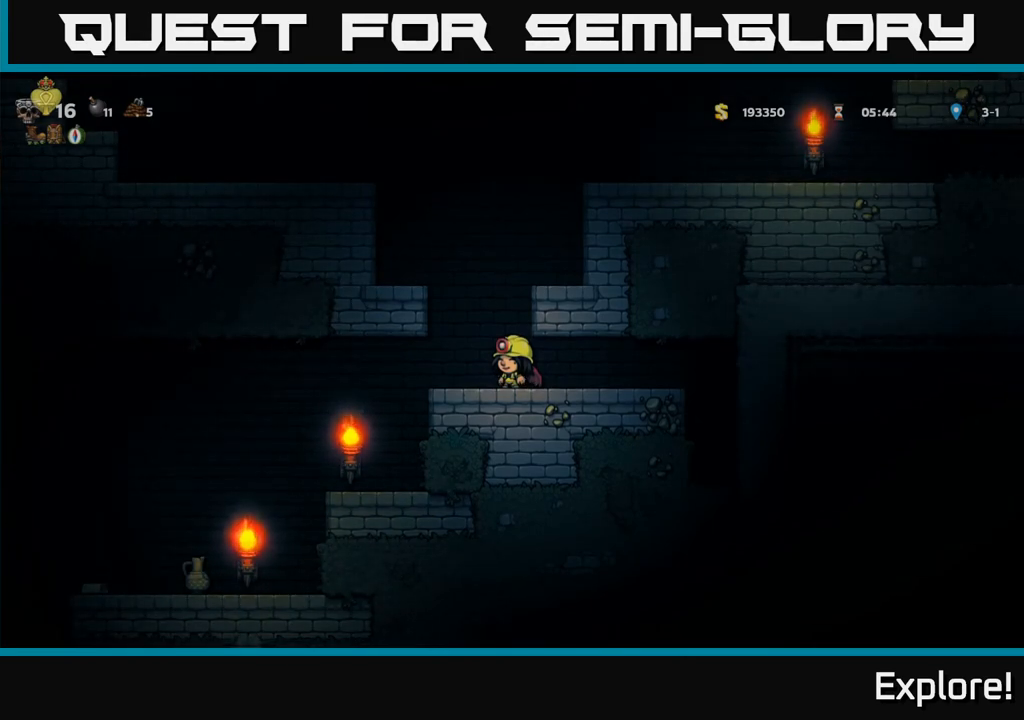
Gameplay with a controller (Xbox layout); each line is a JSON object with the inputs held at the frame after it. "events" lists button and stick changes between this image and that frame as [ms after this image, input, new state], when the widget could be followed in between.
{"buttons": ["DPAD_LEFT"], "left_stick": "center", "right_stick": "center", "events": [[167, "DPAD_LEFT", "down"]]}
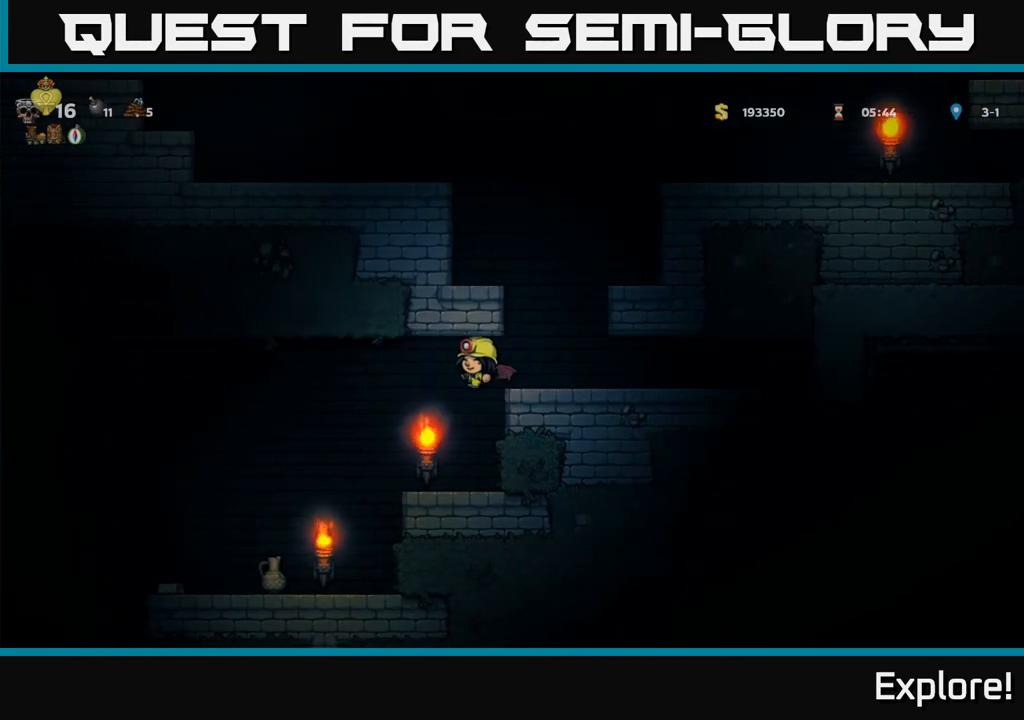
{"buttons": [], "left_stick": "center", "right_stick": "center", "events": [[283, "DPAD_LEFT", "up"]]}
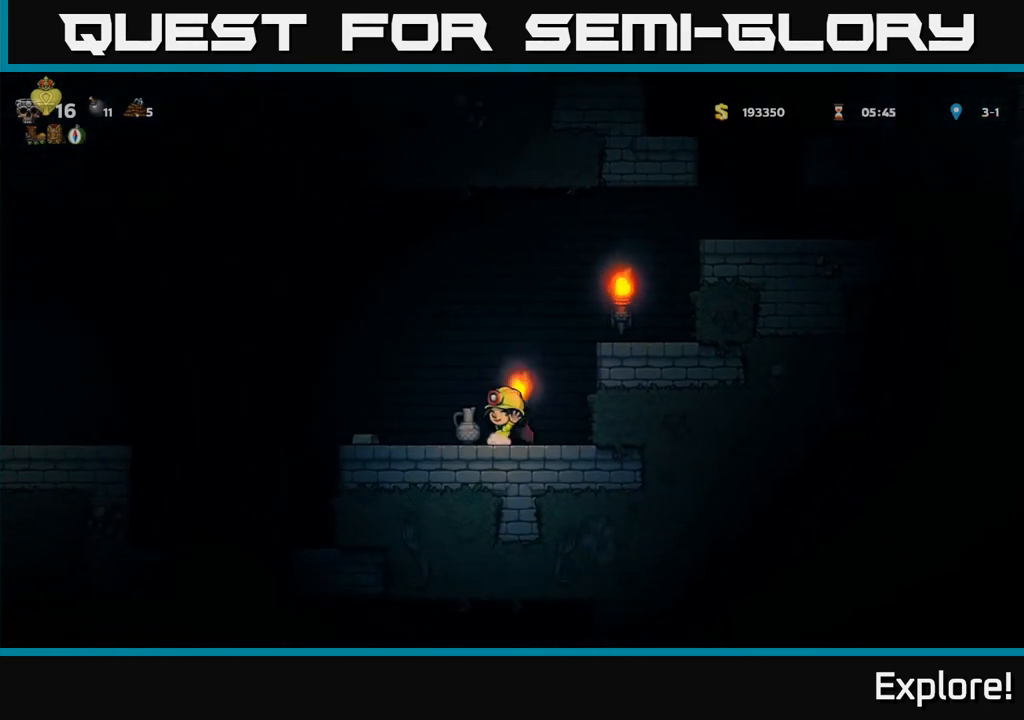
{"buttons": ["DPAD_LEFT"], "left_stick": "center", "right_stick": "center", "events": [[67, "DPAD_LEFT", "down"], [150, "DPAD_DOWN", "down"], [167, "DPAD_LEFT", "up"], [233, "X", "down"], [317, "X", "up"], [367, "DPAD_DOWN", "up"], [383, "DPAD_LEFT", "down"]]}
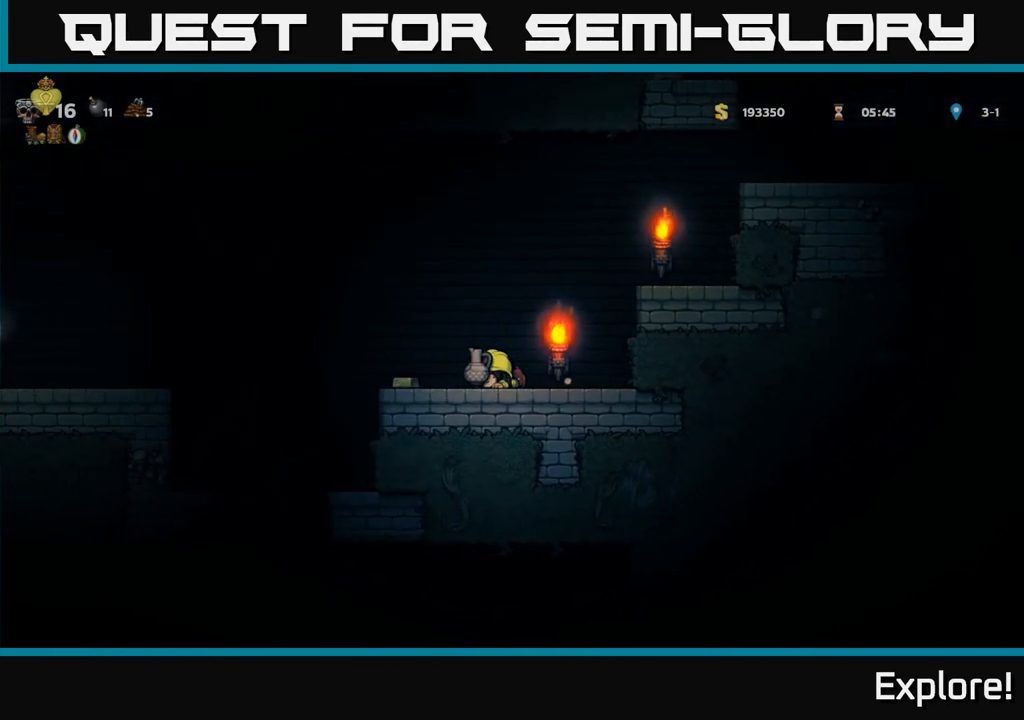
{"buttons": ["DPAD_LEFT"], "left_stick": "center", "right_stick": "center", "events": [[233, "A", "down"], [400, "A", "up"]]}
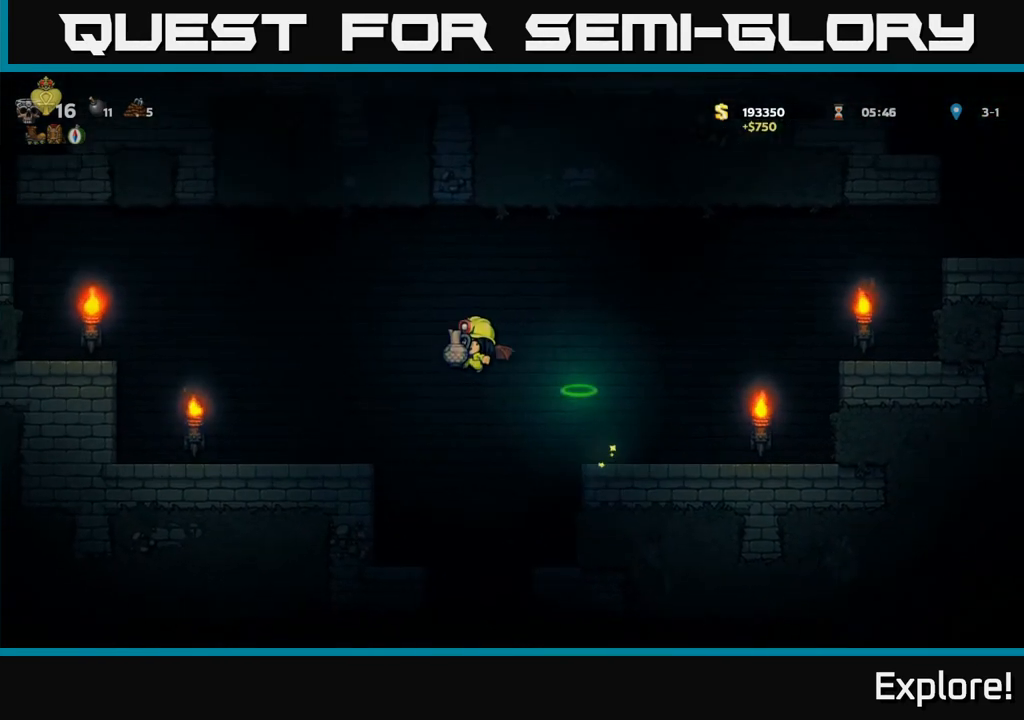
{"buttons": [], "left_stick": "center", "right_stick": "center", "events": [[50, "X", "down"], [167, "X", "up"], [267, "DPAD_LEFT", "up"]]}
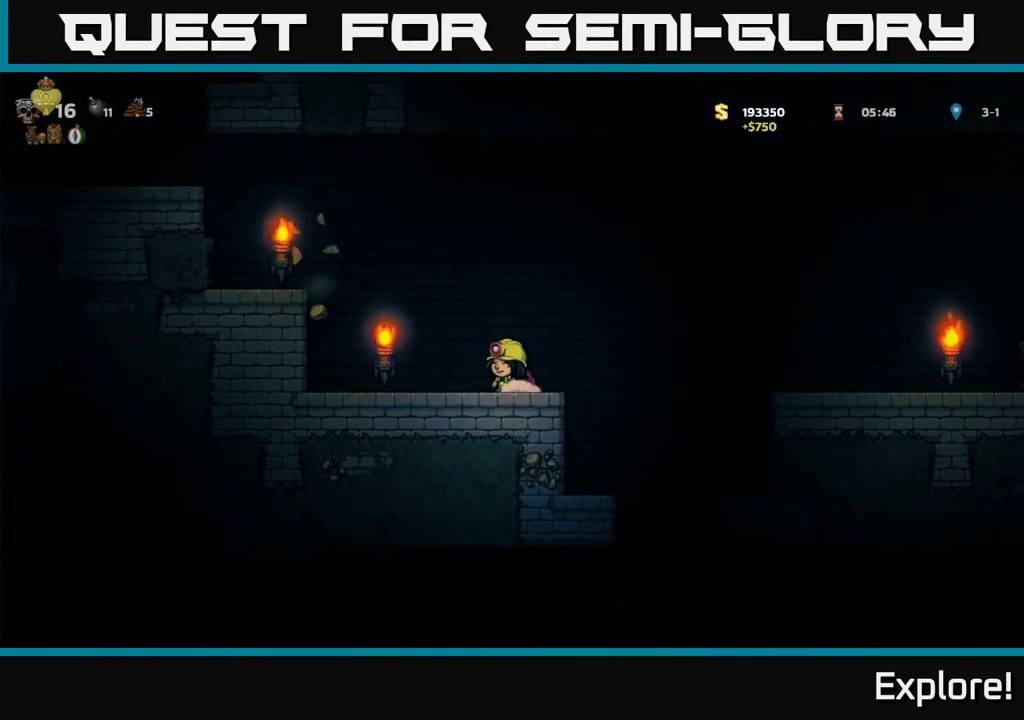
{"buttons": ["DPAD_LEFT"], "left_stick": "center", "right_stick": "center", "events": [[200, "A", "down"], [200, "DPAD_LEFT", "down"], [300, "A", "up"]]}
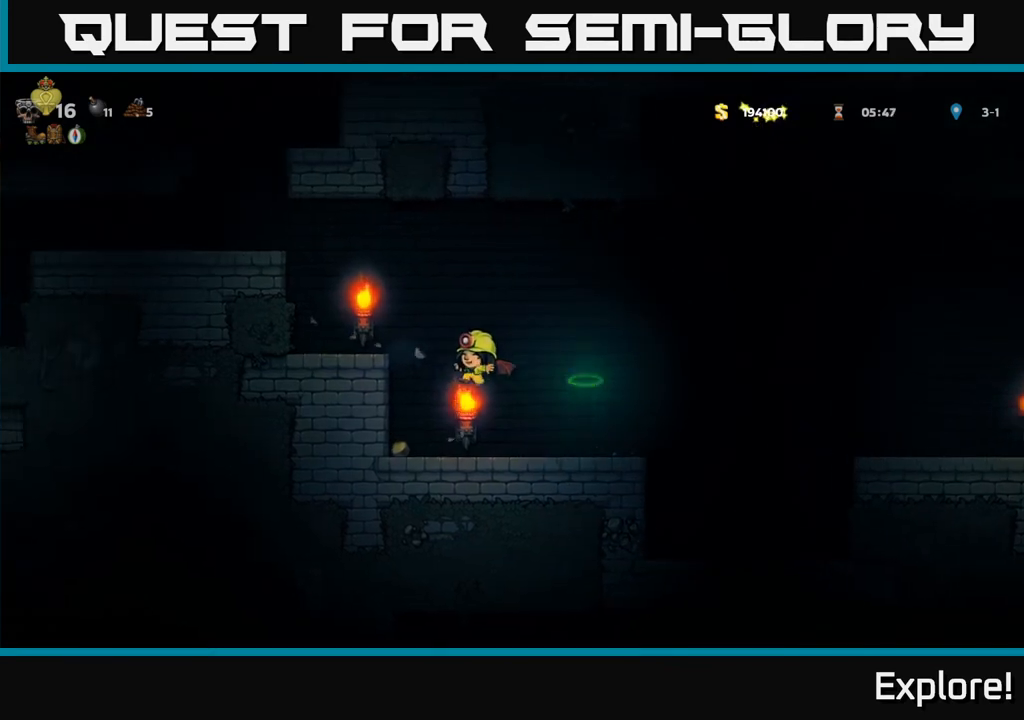
{"buttons": ["A", "DPAD_LEFT"], "left_stick": "center", "right_stick": "center", "events": [[17, "DPAD_LEFT", "up"], [117, "DPAD_LEFT", "down"], [233, "DPAD_LEFT", "up"], [300, "A", "down"], [400, "A", "up"], [450, "A", "down"], [467, "DPAD_LEFT", "down"]]}
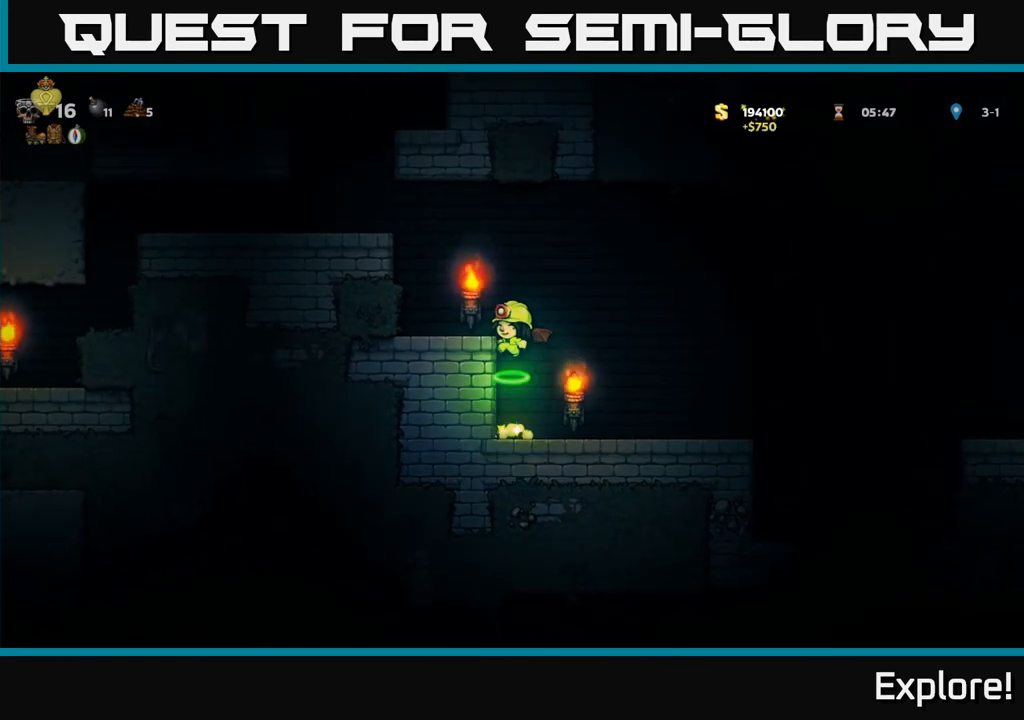
{"buttons": ["DPAD_LEFT"], "left_stick": "center", "right_stick": "center", "events": [[350, "A", "up"]]}
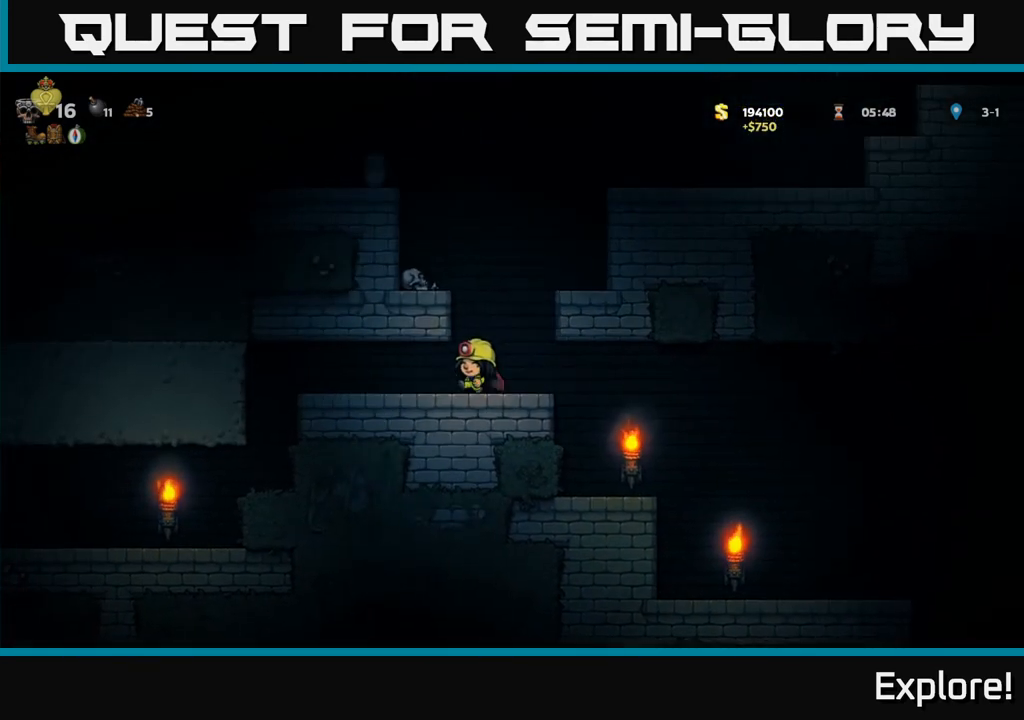
{"buttons": ["A", "DPAD_LEFT"], "left_stick": "center", "right_stick": "center", "events": [[67, "DPAD_LEFT", "up"], [117, "DPAD_RIGHT", "down"], [367, "A", "down"], [417, "DPAD_RIGHT", "up"], [467, "A", "up"], [467, "DPAD_LEFT", "down"], [500, "A", "down"]]}
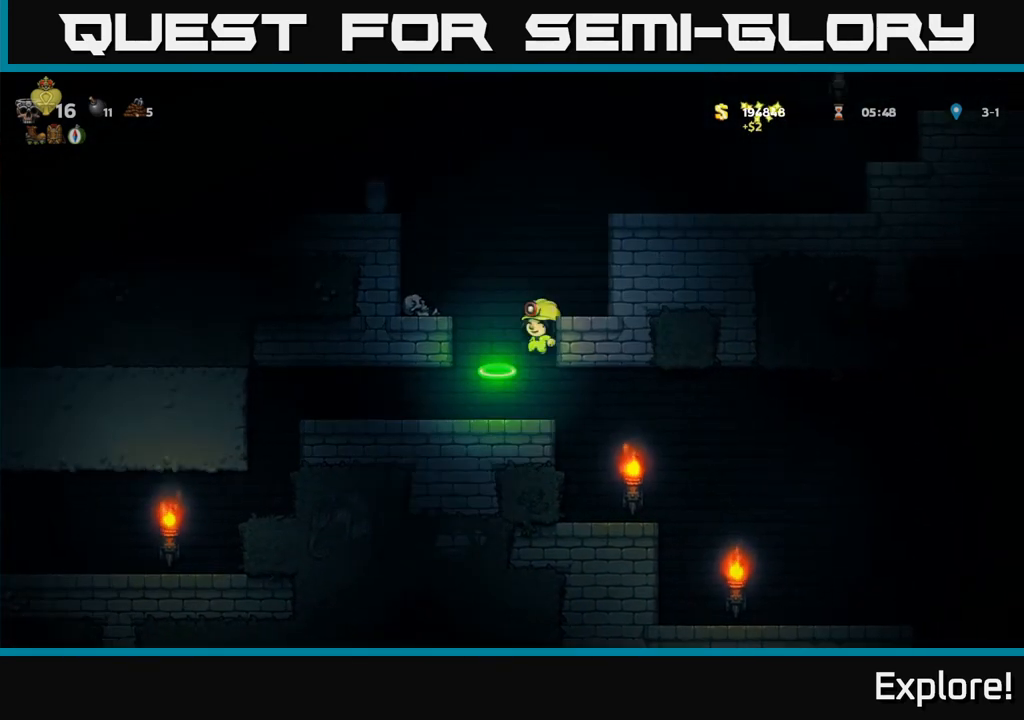
{"buttons": [], "left_stick": "center", "right_stick": "center", "events": [[333, "A", "up"], [467, "DPAD_LEFT", "up"]]}
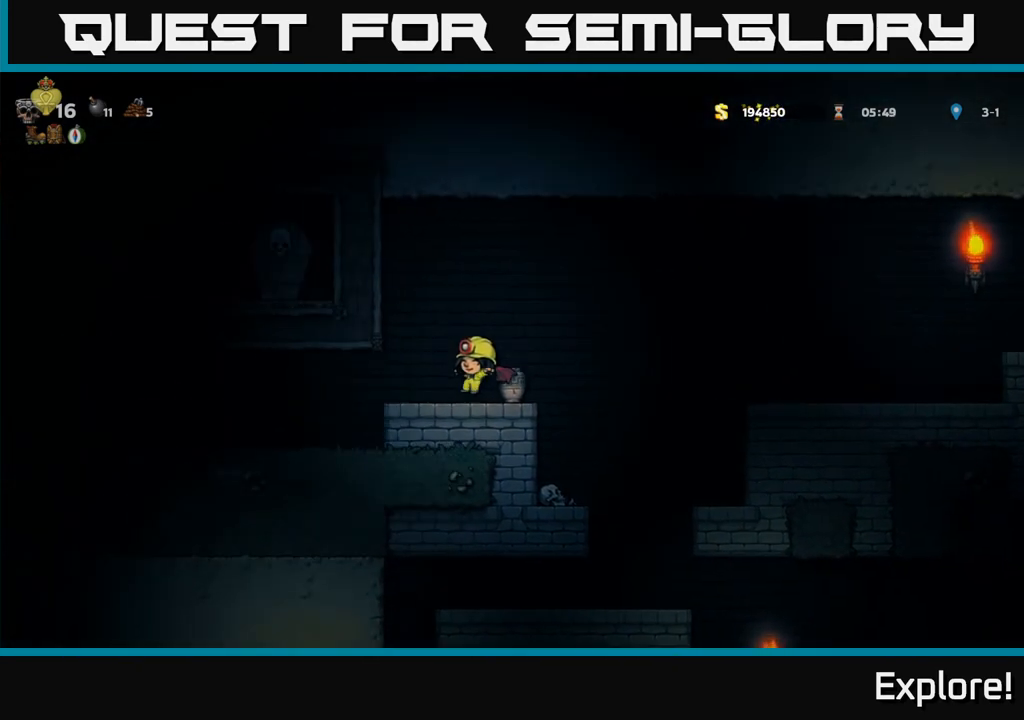
{"buttons": ["DPAD_LEFT"], "left_stick": "center", "right_stick": "center", "events": [[117, "DPAD_RIGHT", "down"], [300, "DPAD_DOWN", "down"], [333, "DPAD_RIGHT", "up"], [383, "X", "down"], [417, "DPAD_LEFT", "down"], [467, "DPAD_DOWN", "up"], [500, "X", "up"]]}
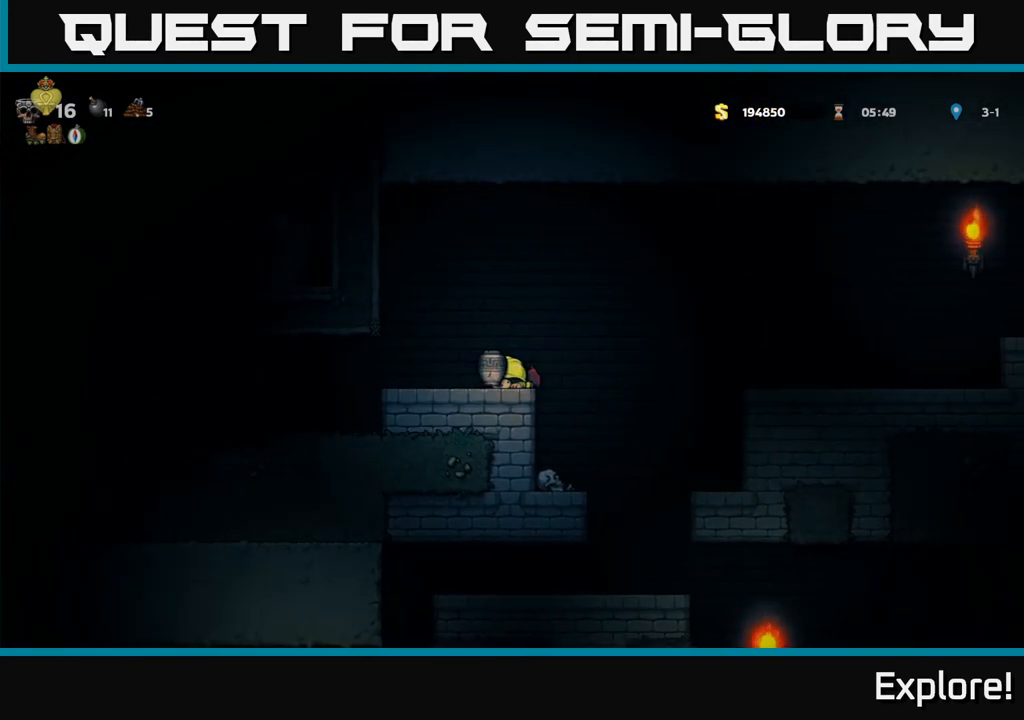
{"buttons": [], "left_stick": "center", "right_stick": "center", "events": [[100, "DPAD_LEFT", "up"], [100, "X", "down"], [233, "X", "up"]]}
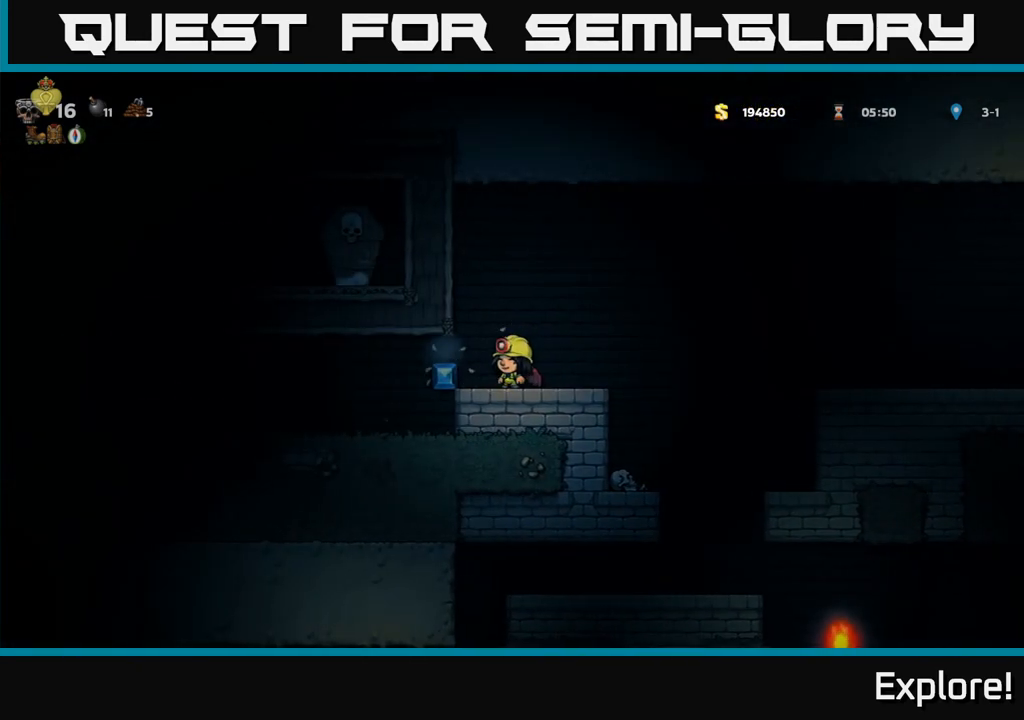
{"buttons": ["DPAD_LEFT"], "left_stick": "center", "right_stick": "center", "events": [[133, "DPAD_LEFT", "down"]]}
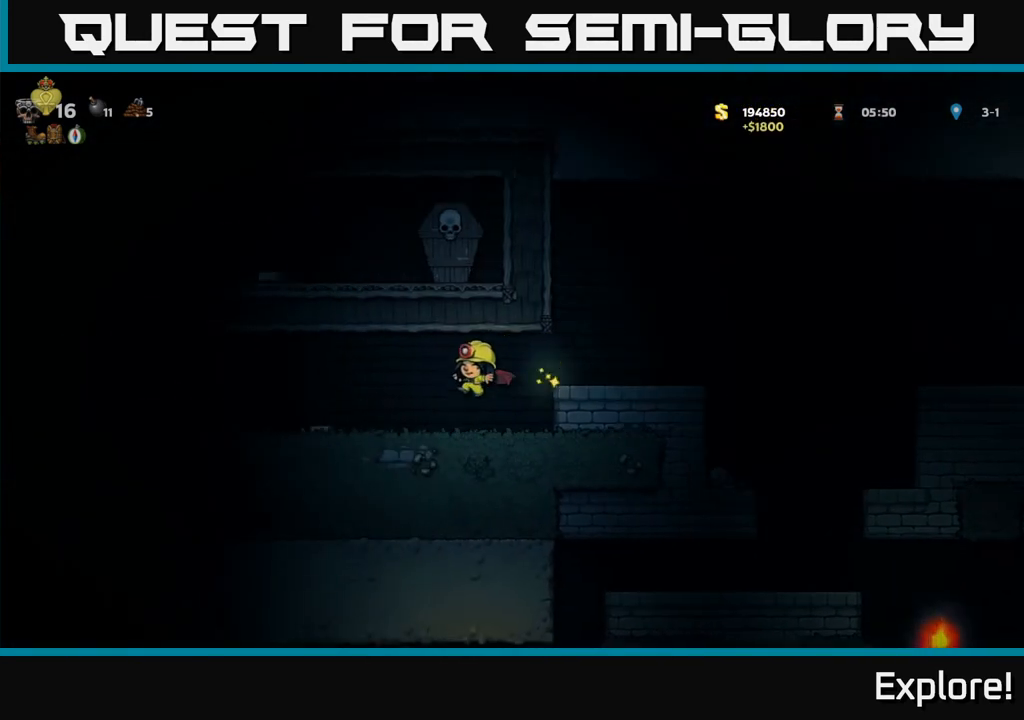
{"buttons": ["DPAD_LEFT"], "left_stick": "center", "right_stick": "center", "events": []}
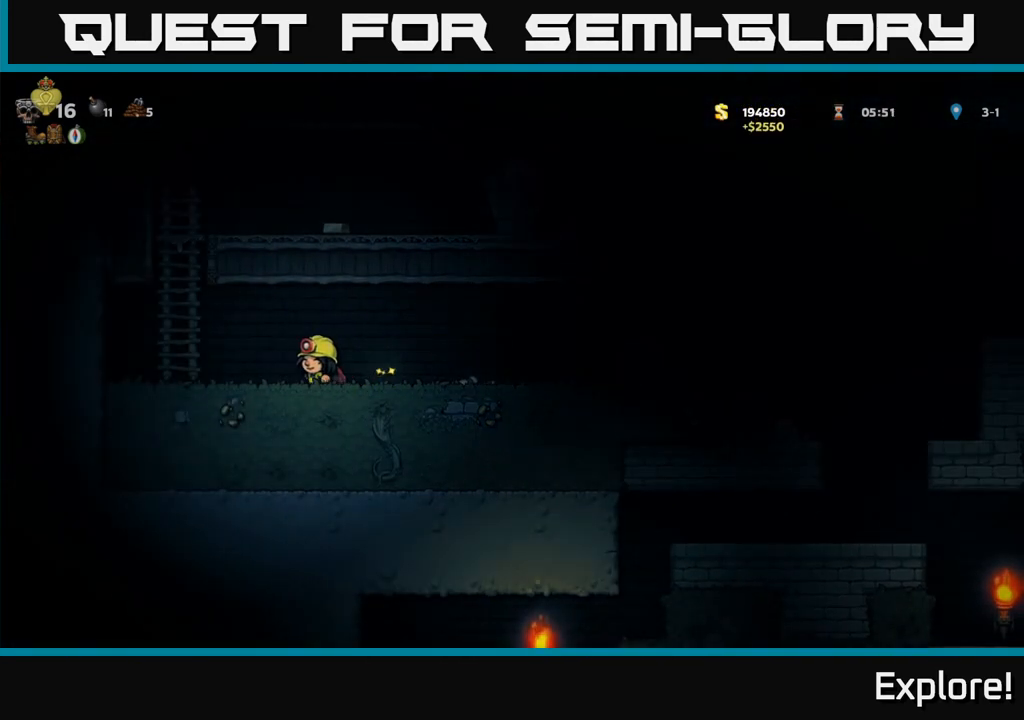
{"buttons": ["A", "DPAD_RIGHT"], "left_stick": "center", "right_stick": "center", "events": [[67, "A", "down"], [250, "A", "up"], [250, "DPAD_LEFT", "up"], [250, "DPAD_UP", "down"], [467, "DPAD_RIGHT", "down"], [467, "DPAD_UP", "up"], [500, "A", "down"]]}
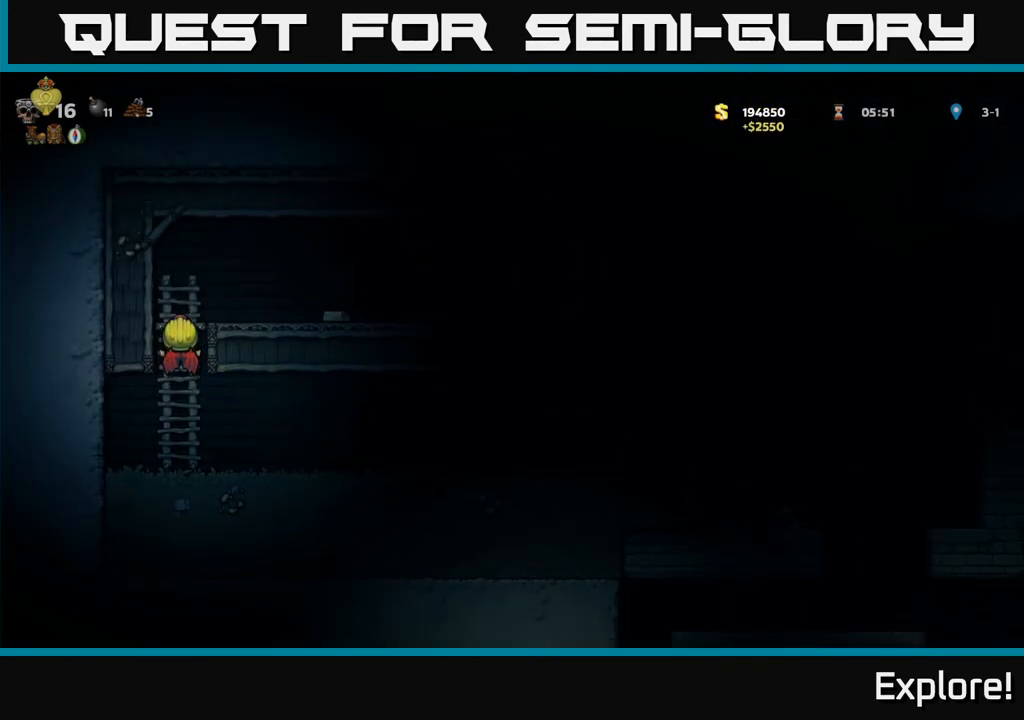
{"buttons": ["DPAD_RIGHT"], "left_stick": "center", "right_stick": "center", "events": [[117, "A", "up"], [217, "DPAD_RIGHT", "up"], [367, "DPAD_RIGHT", "down"]]}
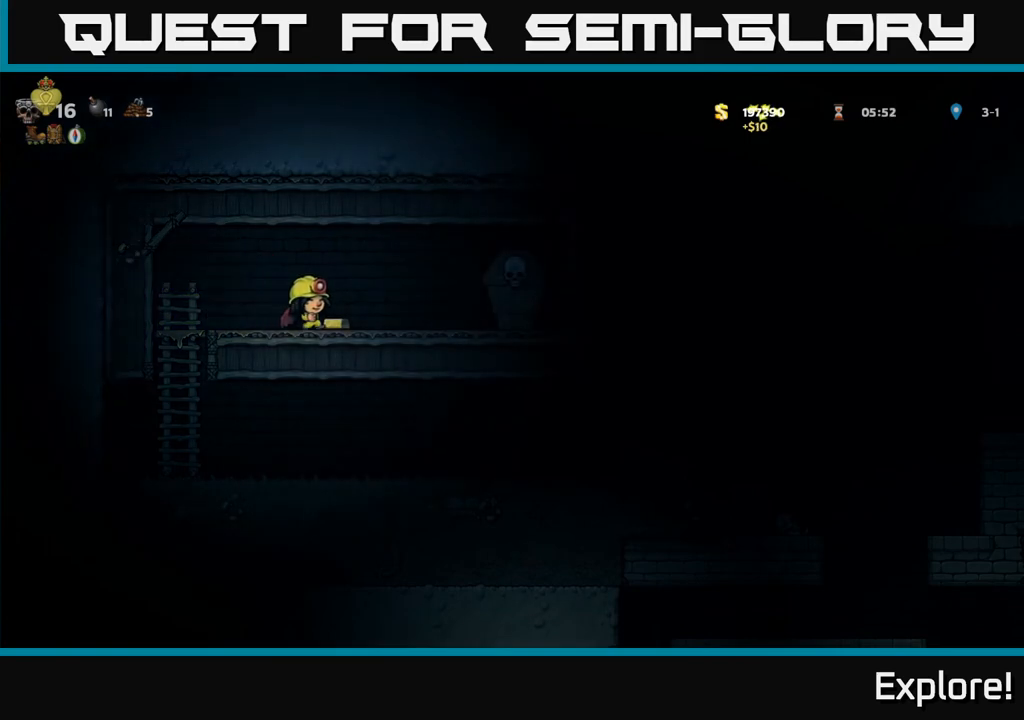
{"buttons": ["DPAD_LEFT"], "left_stick": "center", "right_stick": "center", "events": [[133, "X", "down"], [317, "A", "down"], [317, "X", "up"], [383, "DPAD_RIGHT", "up"], [433, "A", "up"], [433, "DPAD_LEFT", "down"]]}
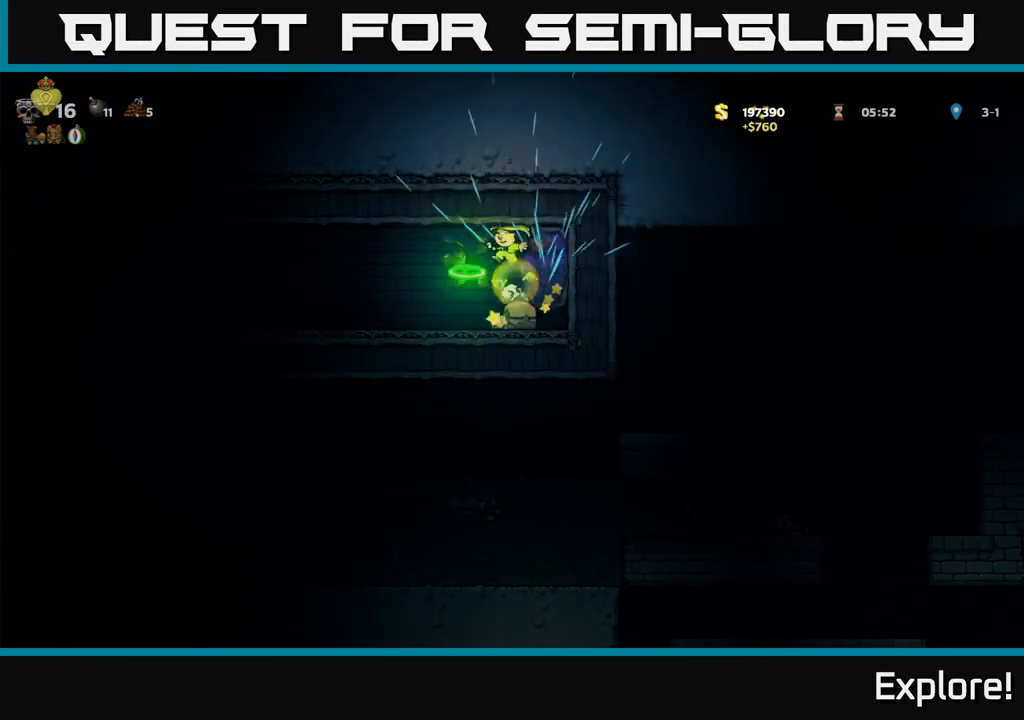
{"buttons": ["DPAD_LEFT"], "left_stick": "center", "right_stick": "center", "events": []}
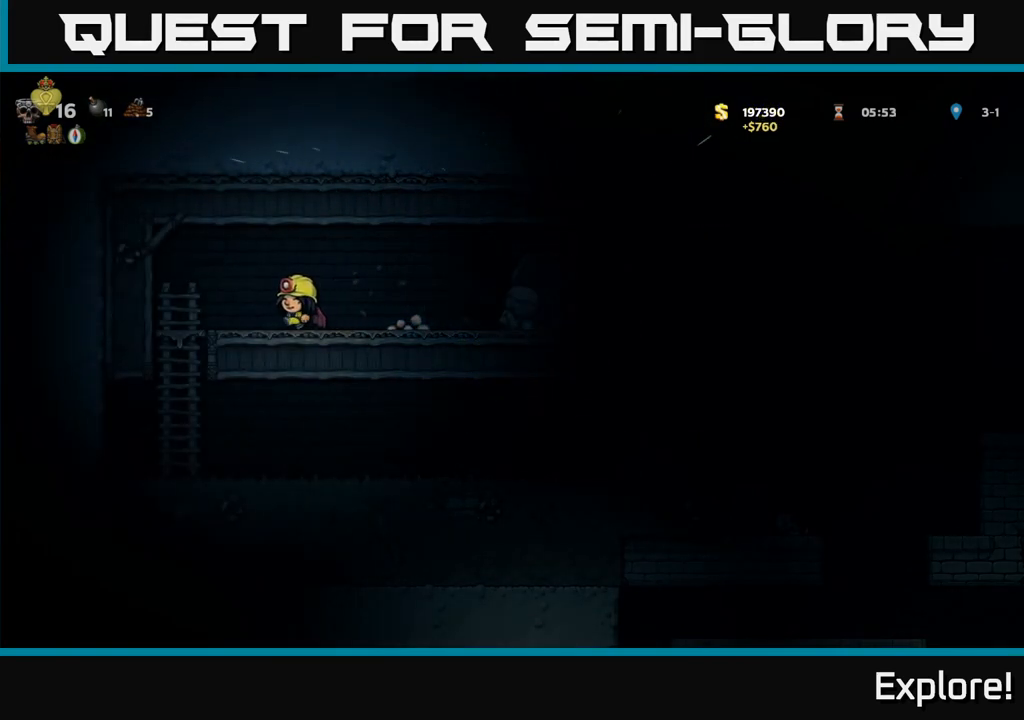
{"buttons": ["DPAD_RIGHT"], "left_stick": "center", "right_stick": "center", "events": [[250, "DPAD_DOWN", "down"], [250, "DPAD_LEFT", "up"], [283, "A", "down"], [367, "DPAD_DOWN", "up"], [383, "A", "up"], [500, "DPAD_RIGHT", "down"]]}
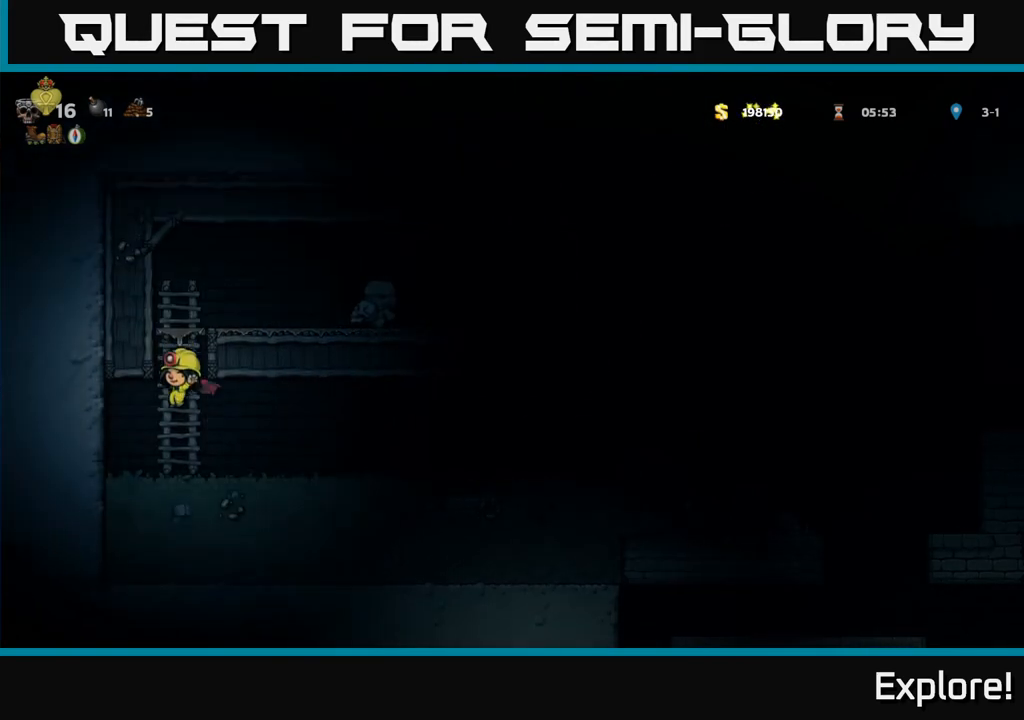
{"buttons": ["DPAD_RIGHT"], "left_stick": "center", "right_stick": "center", "events": []}
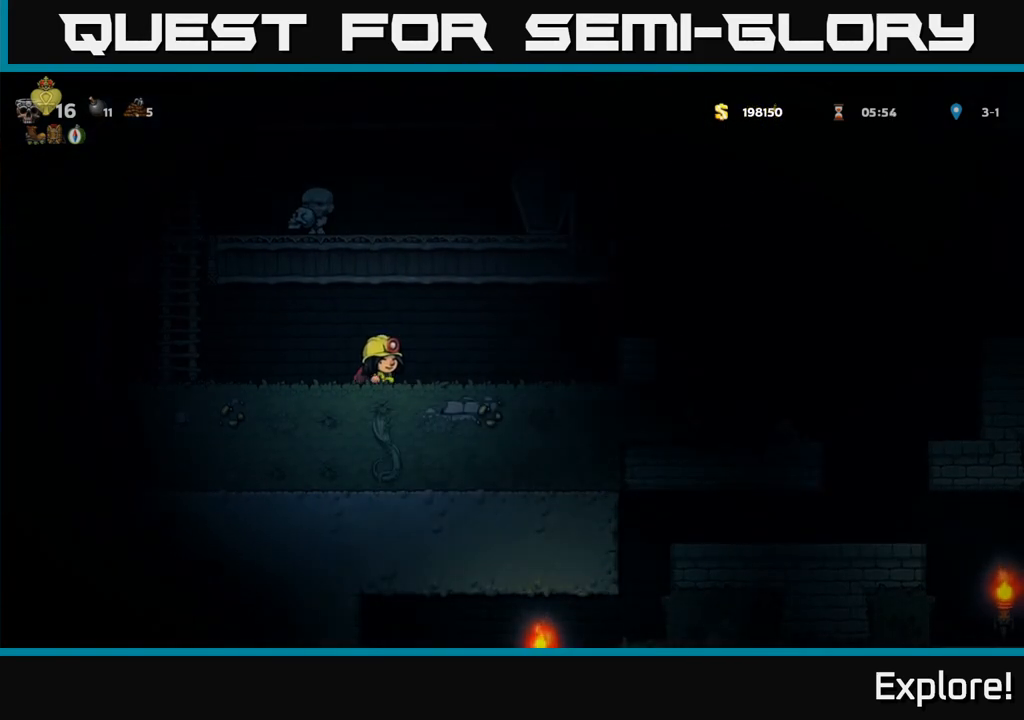
{"buttons": ["DPAD_RIGHT"], "left_stick": "center", "right_stick": "center", "events": [[317, "A", "down"], [417, "A", "up"]]}
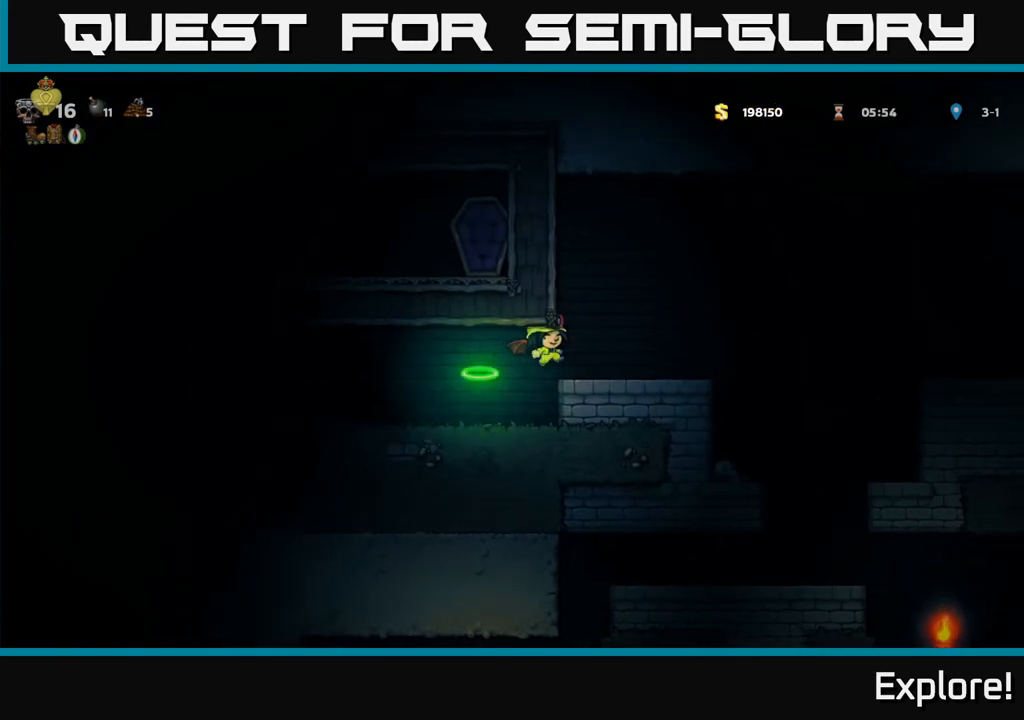
{"buttons": ["A", "DPAD_RIGHT"], "left_stick": "center", "right_stick": "center", "events": [[283, "A", "down"]]}
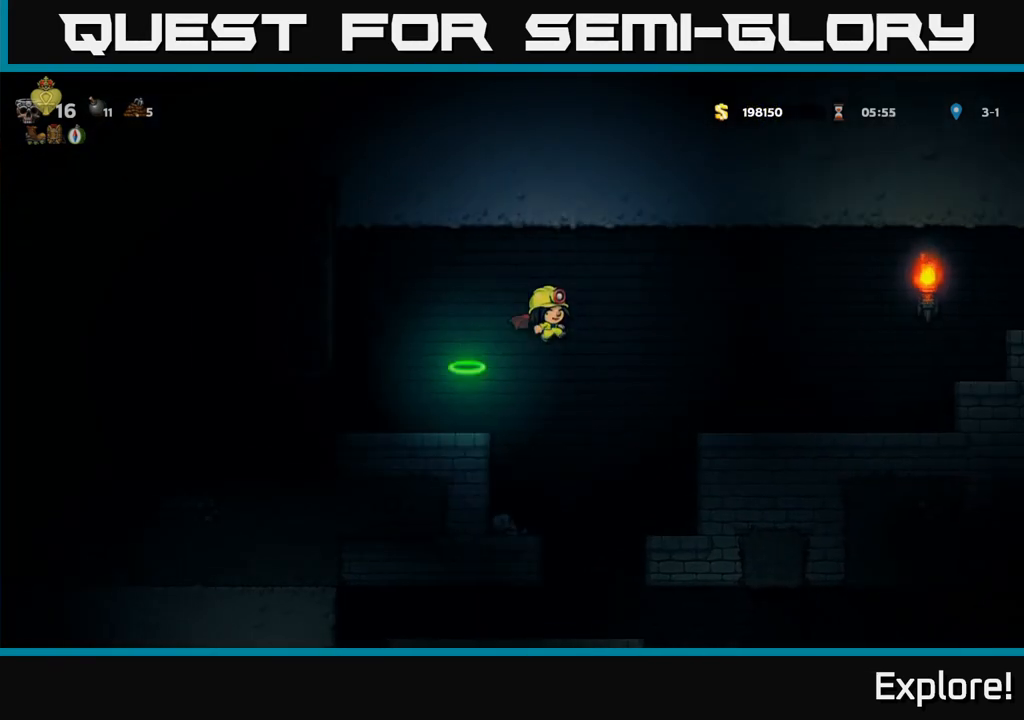
{"buttons": ["DPAD_RIGHT"], "left_stick": "center", "right_stick": "center", "events": [[50, "A", "up"]]}
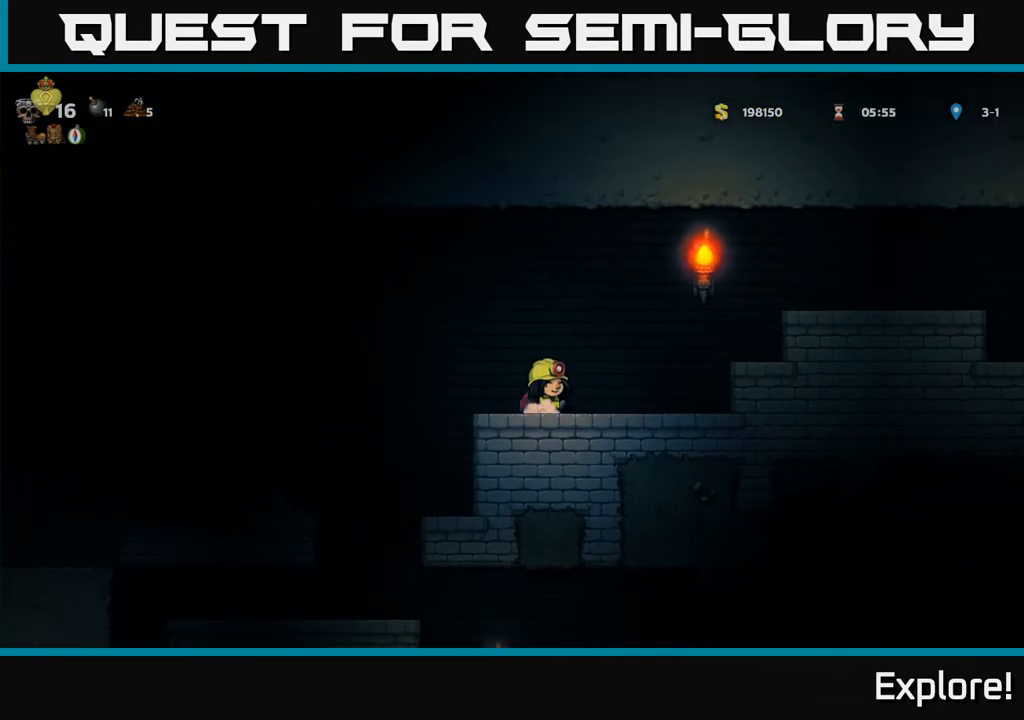
{"buttons": ["DPAD_RIGHT"], "left_stick": "center", "right_stick": "center", "events": [[117, "A", "down"], [183, "A", "up"], [217, "A", "down"], [333, "A", "up"]]}
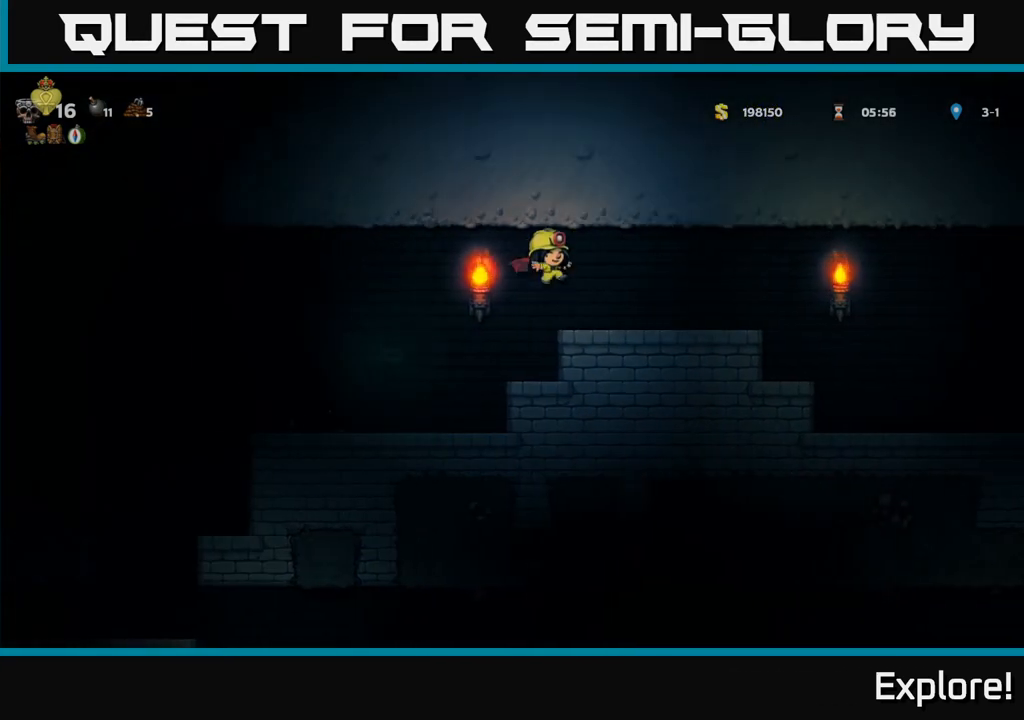
{"buttons": ["DPAD_RIGHT"], "left_stick": "center", "right_stick": "center", "events": [[333, "A", "down"], [417, "A", "up"]]}
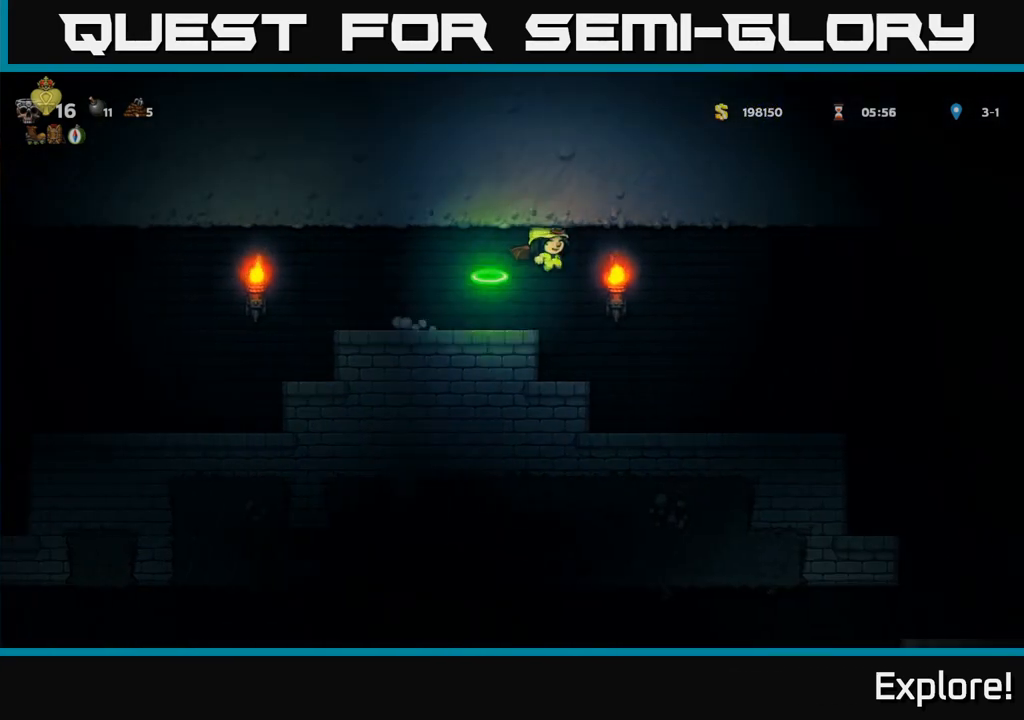
{"buttons": ["DPAD_RIGHT"], "left_stick": "center", "right_stick": "center", "events": []}
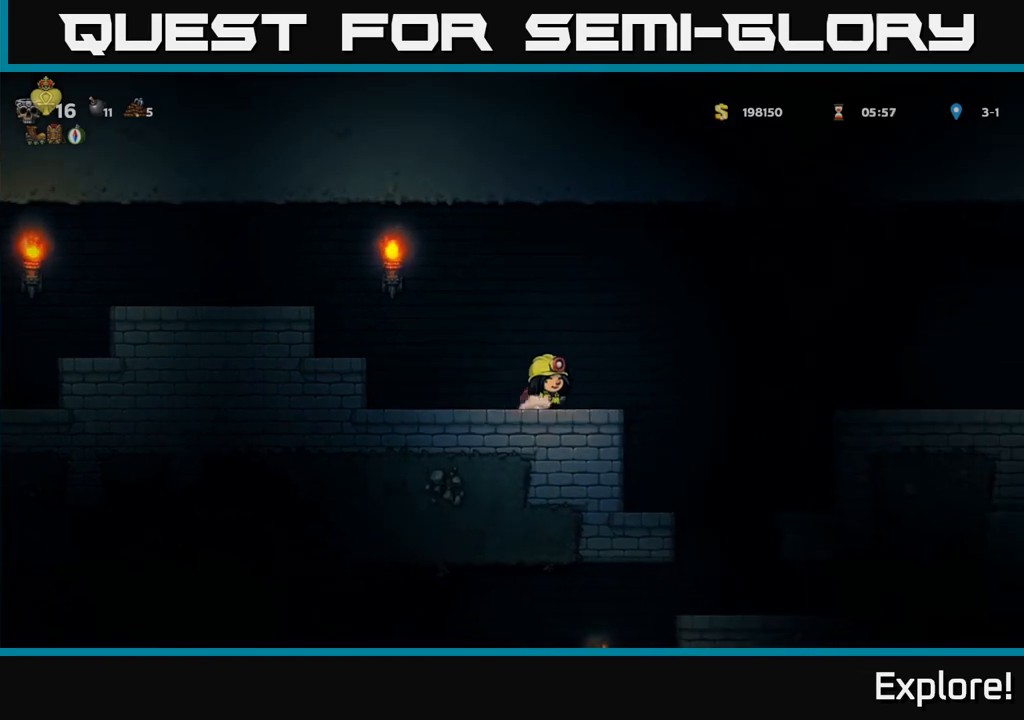
{"buttons": ["DPAD_RIGHT"], "left_stick": "center", "right_stick": "center", "events": [[33, "A", "down"], [117, "A", "up"], [167, "A", "down"], [283, "A", "up"]]}
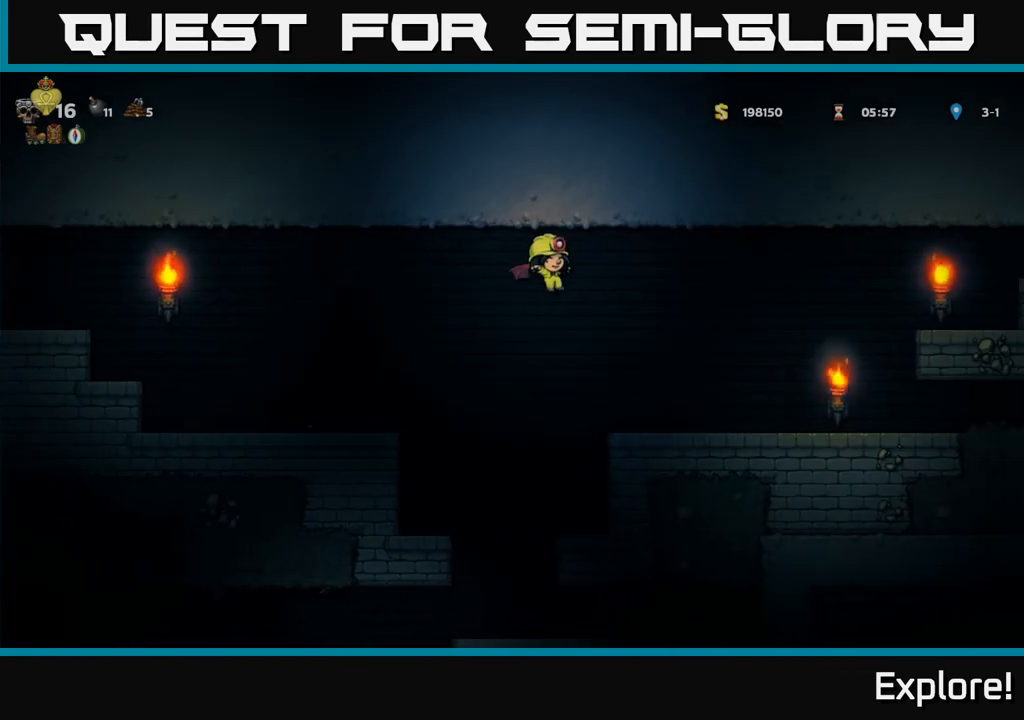
{"buttons": ["A", "DPAD_RIGHT"], "left_stick": "center", "right_stick": "center", "events": [[483, "A", "down"]]}
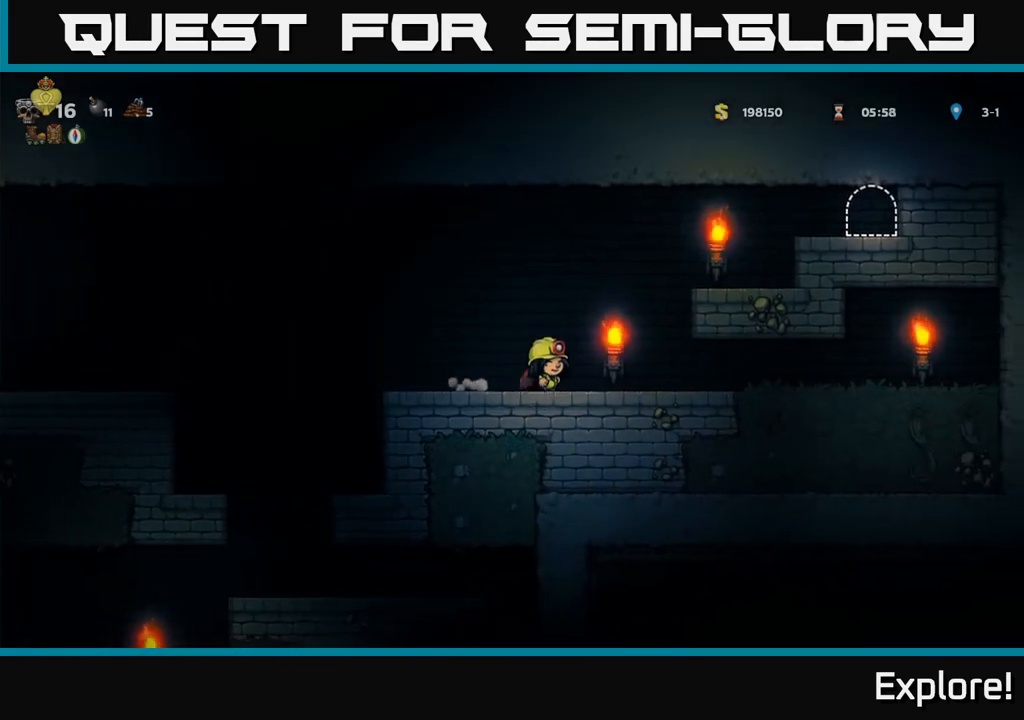
{"buttons": ["DPAD_RIGHT"], "left_stick": "center", "right_stick": "center", "events": [[83, "A", "up"], [133, "A", "down"], [250, "A", "up"]]}